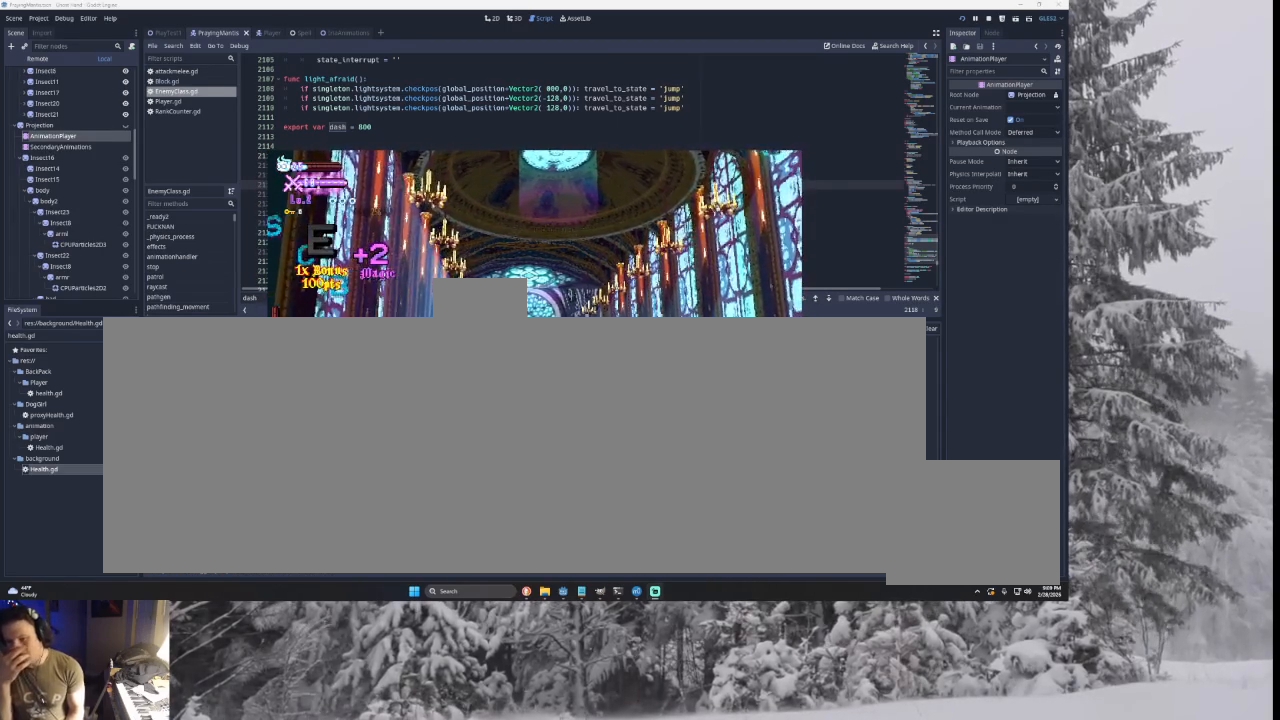
Gameplay with a controller (PlayStation layout); each line is a JSON object with the inputs held at the frame after it. "events" lists button and stick changes between this image and that frame as [ms after this image, input, new state], when the widget could be followed in between. Not read: CROSS L2.
{"buttons": [], "left_stick": "right", "right_stick": "center", "events": []}
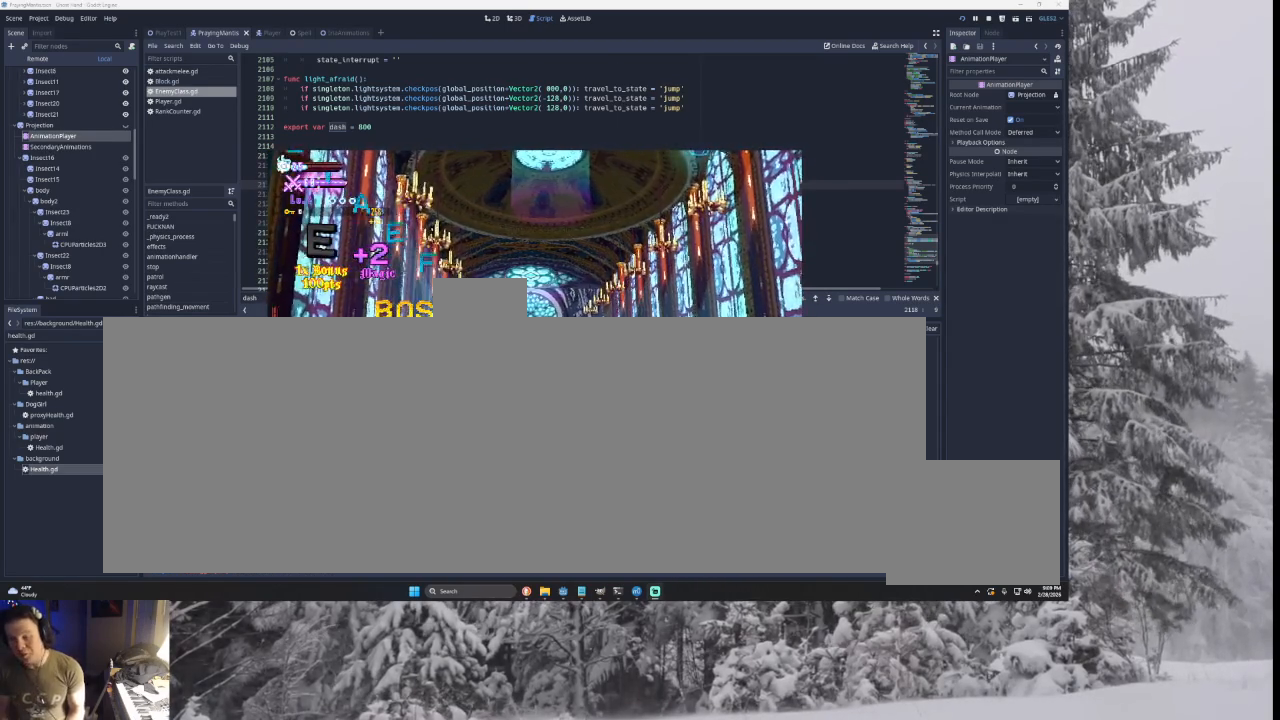
{"buttons": [], "left_stick": "right", "right_stick": "center", "events": []}
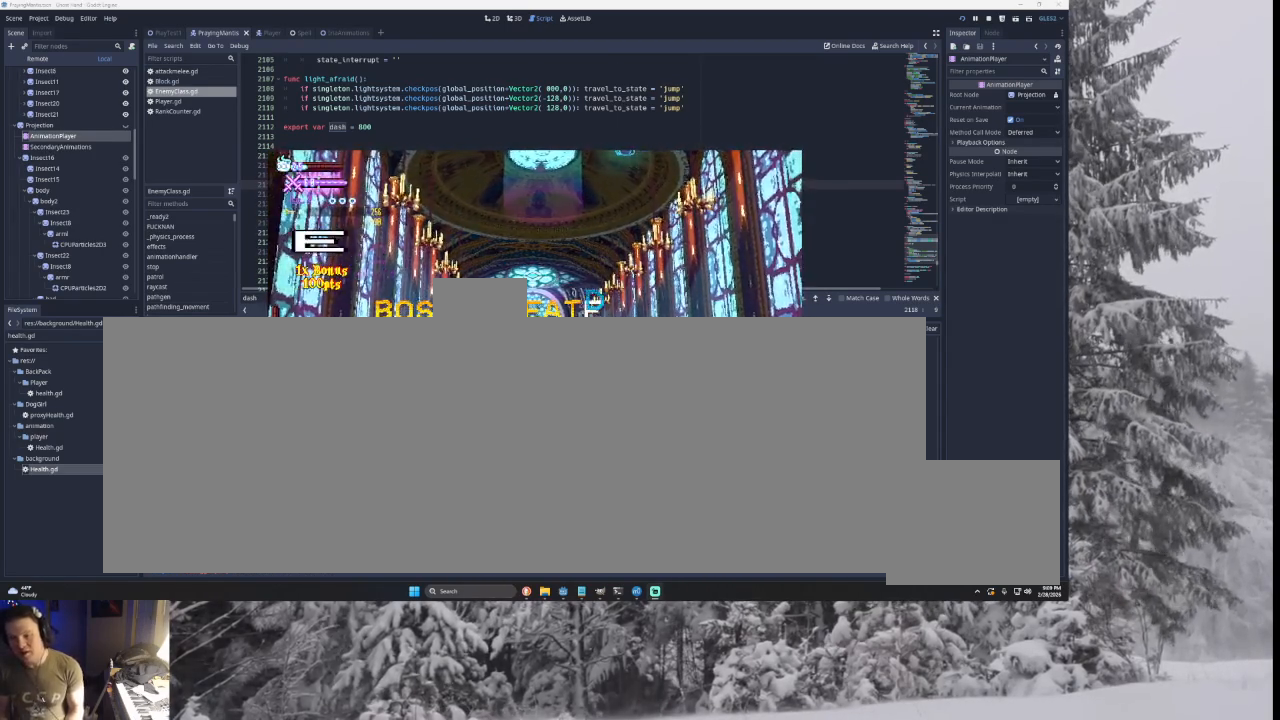
{"buttons": [], "left_stick": "right", "right_stick": "center", "events": []}
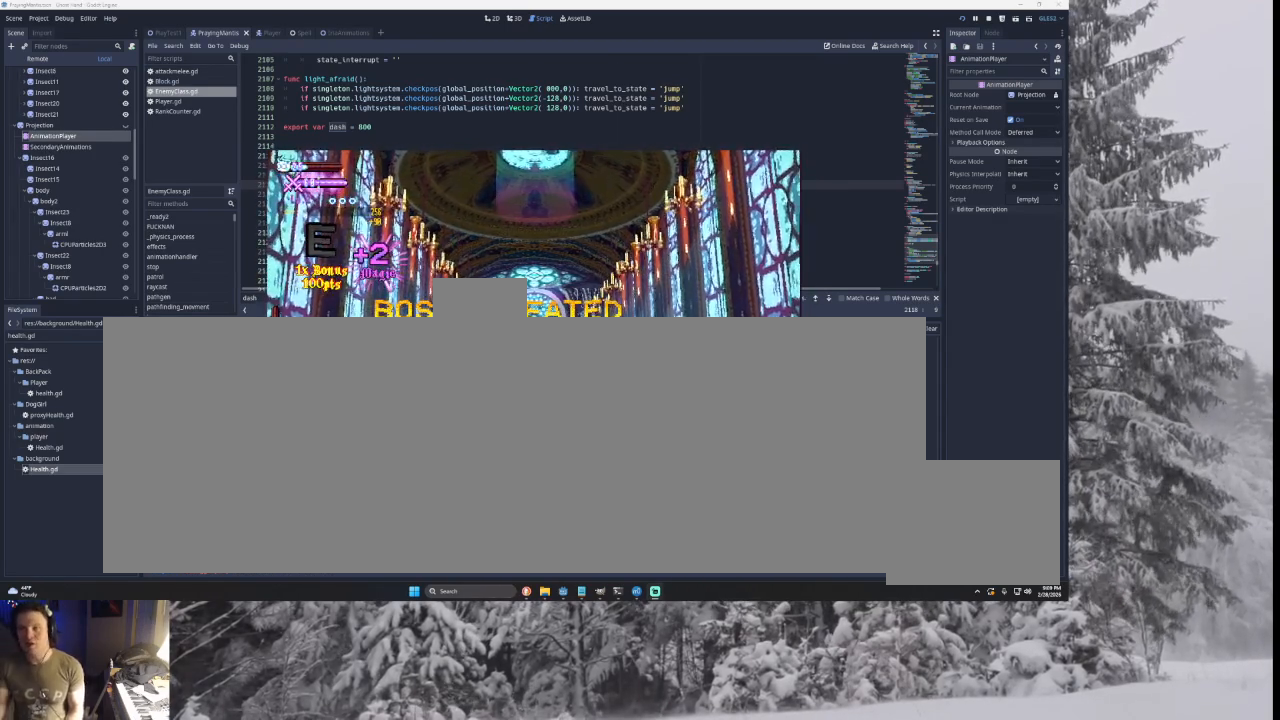
{"buttons": [], "left_stick": "right", "right_stick": "center", "events": []}
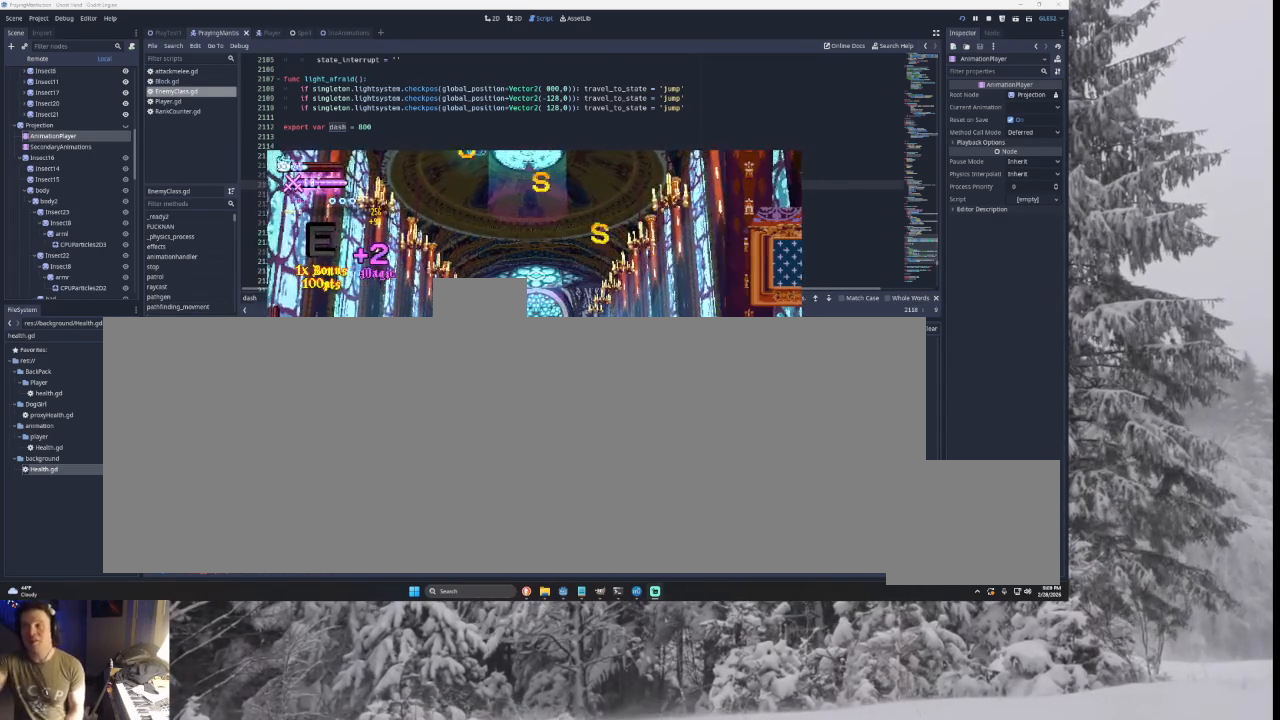
{"buttons": [], "left_stick": "right", "right_stick": "center", "events": []}
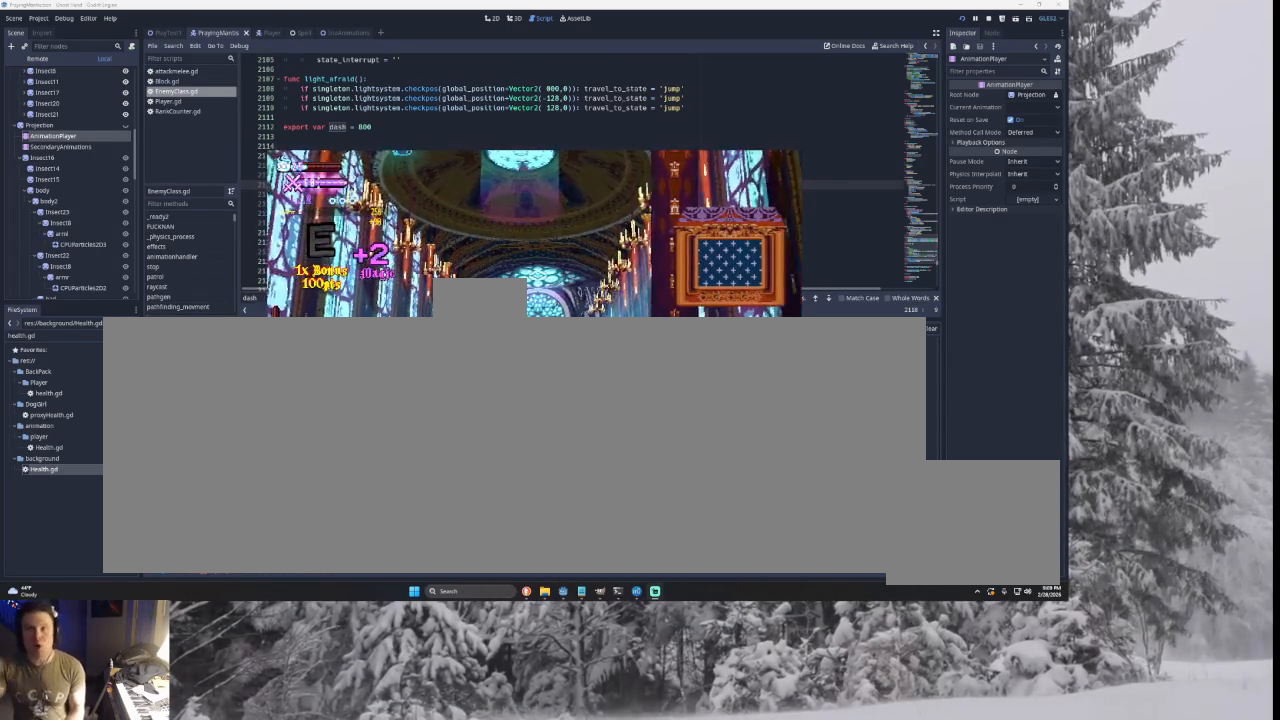
{"buttons": [], "left_stick": "right", "right_stick": "center", "events": []}
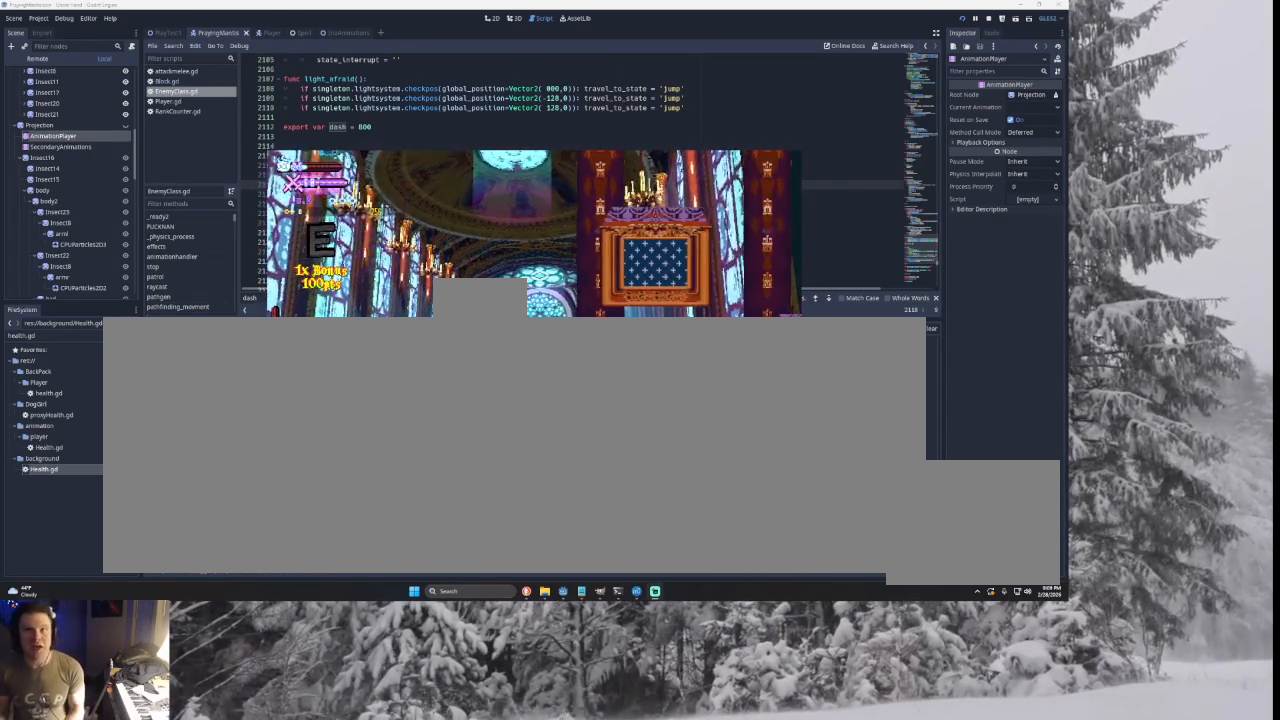
{"buttons": ["TRIANGLE"], "left_stick": "right", "right_stick": "center", "events": [[367, "TRIANGLE", "down"]]}
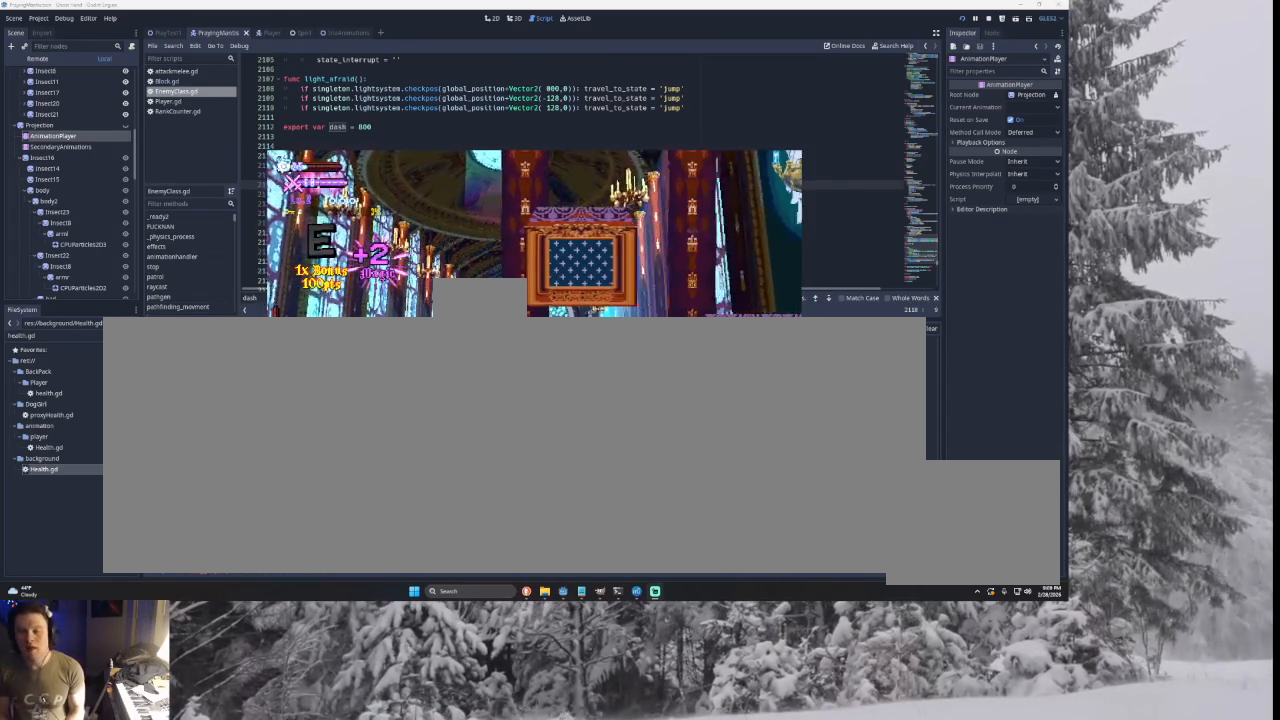
{"buttons": [], "left_stick": "right", "right_stick": "center", "events": [[200, "TRIANGLE", "up"]]}
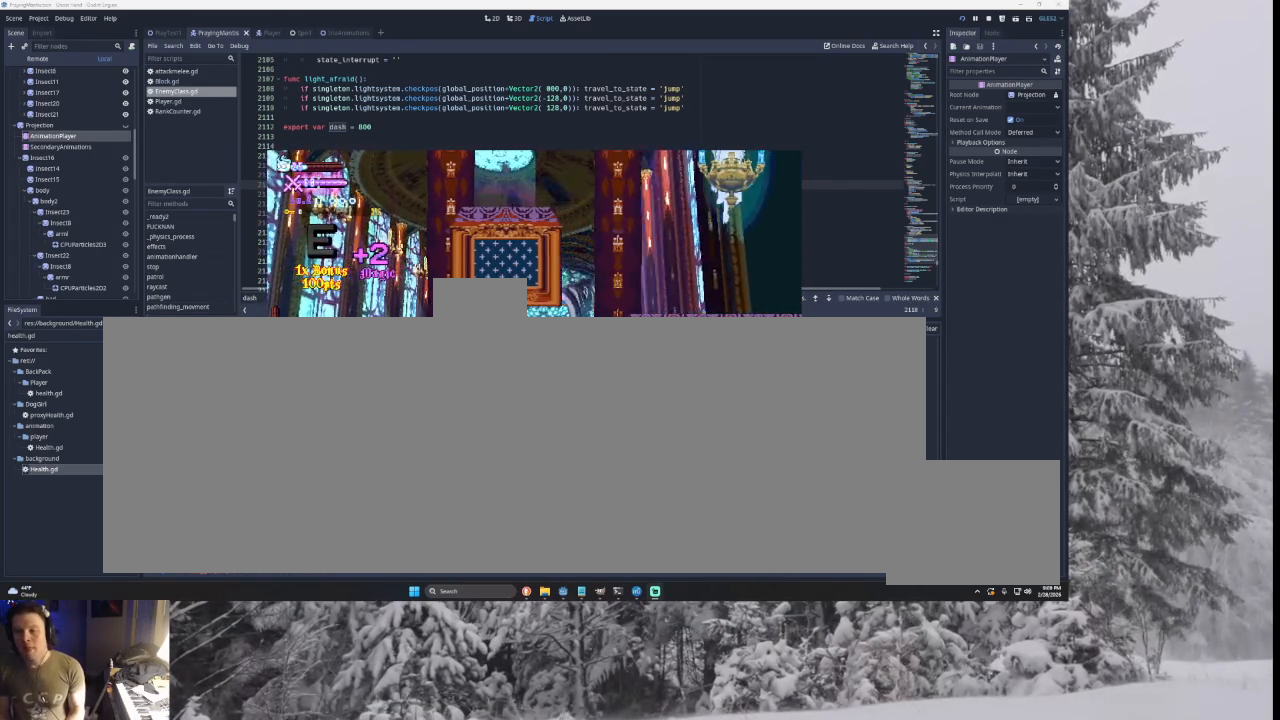
{"buttons": ["TRIANGLE"], "left_stick": "right", "right_stick": "center", "events": [[267, "TRIANGLE", "down"], [300, "left_stick", "left"], [500, "left_stick", "right"]]}
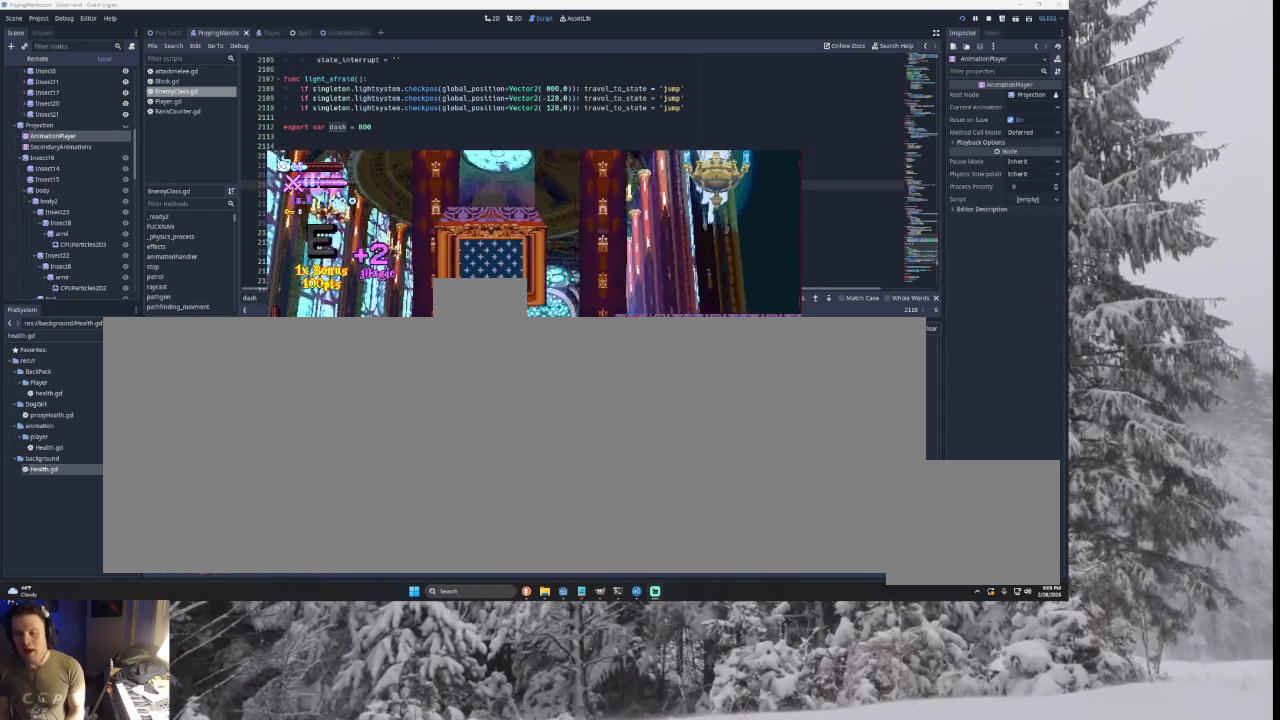
{"buttons": ["TRIANGLE"], "left_stick": "right", "right_stick": "center", "events": [[33, "TRIANGLE", "up"], [133, "TRIANGLE", "down"]]}
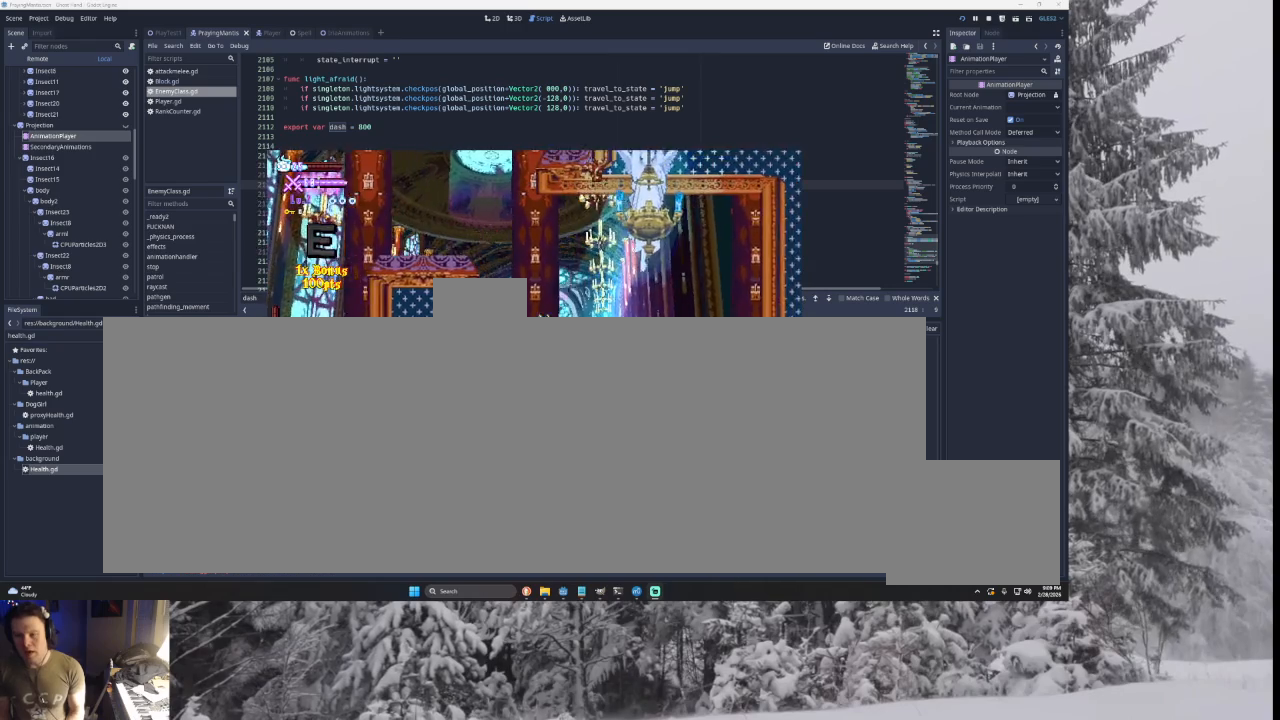
{"buttons": ["TRIANGLE"], "left_stick": "left", "right_stick": "center", "events": [[33, "TRIANGLE", "up"], [333, "left_stick", "center"], [400, "TRIANGLE", "down"], [433, "left_stick", "left"]]}
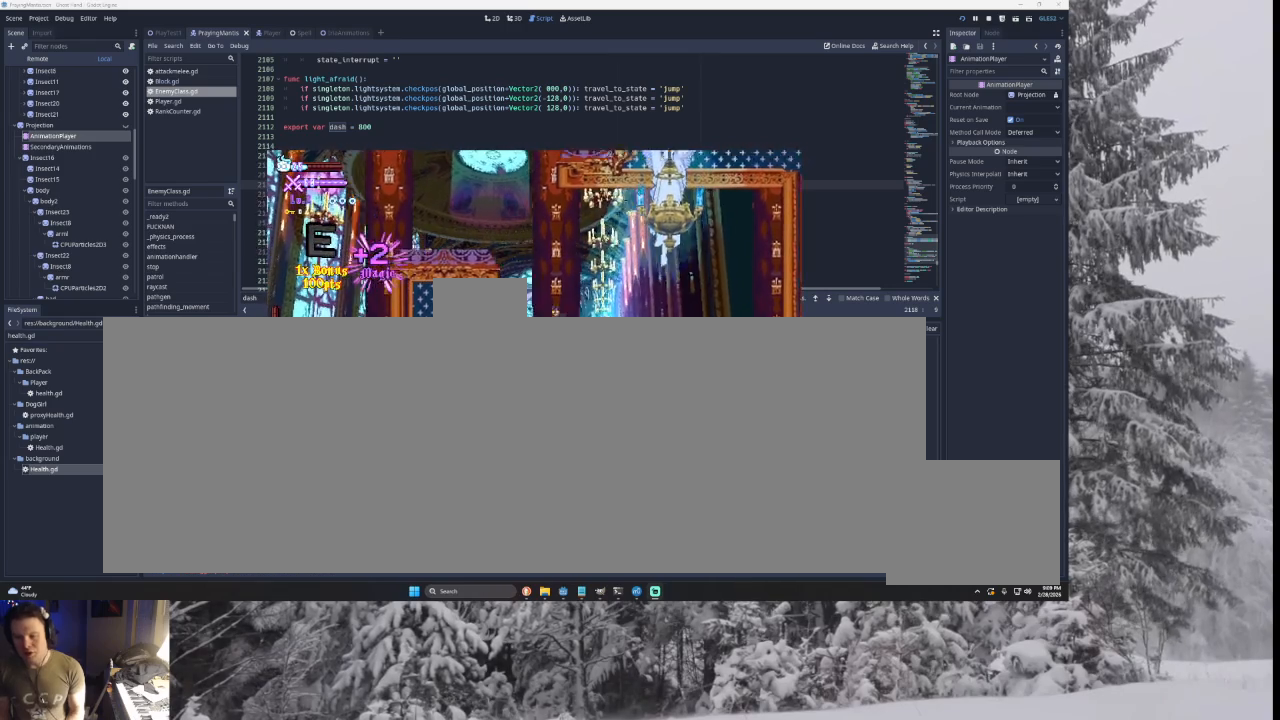
{"buttons": ["TRIANGLE"], "left_stick": "left", "right_stick": "center", "events": [[167, "TRIANGLE", "up"], [300, "TRIANGLE", "down"]]}
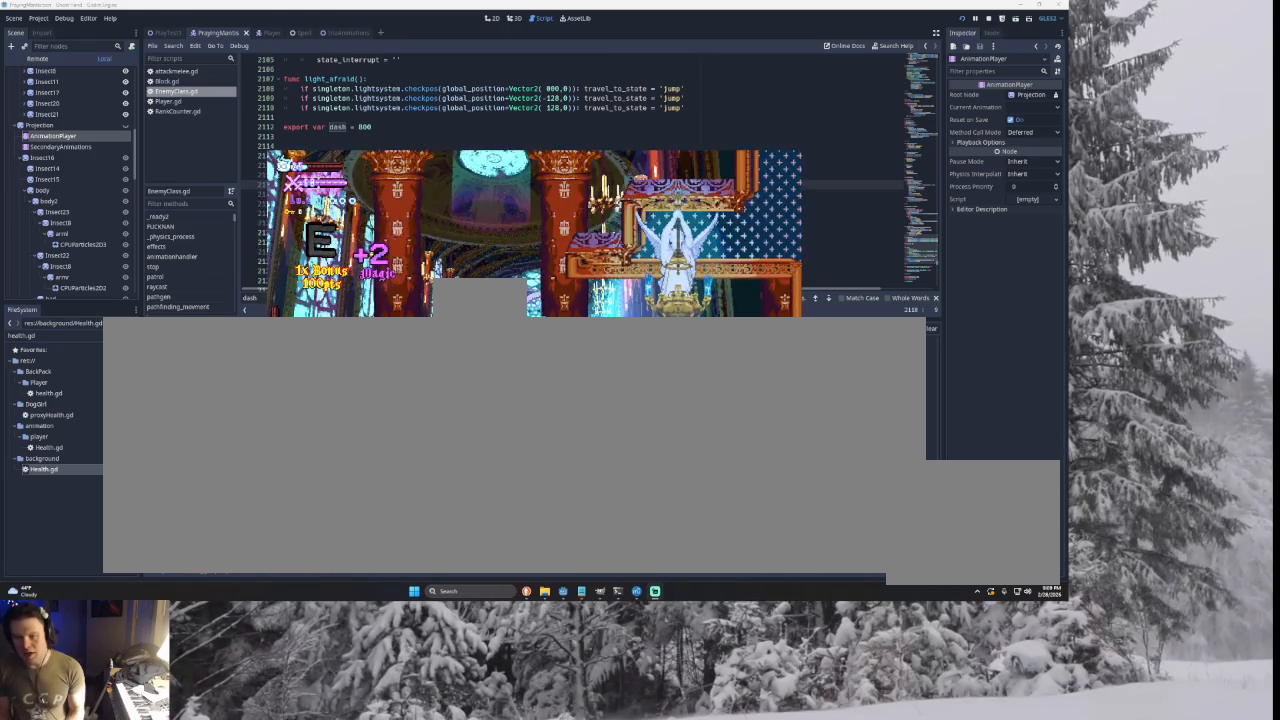
{"buttons": [], "left_stick": "left", "right_stick": "center", "events": [[200, "TRIANGLE", "up"]]}
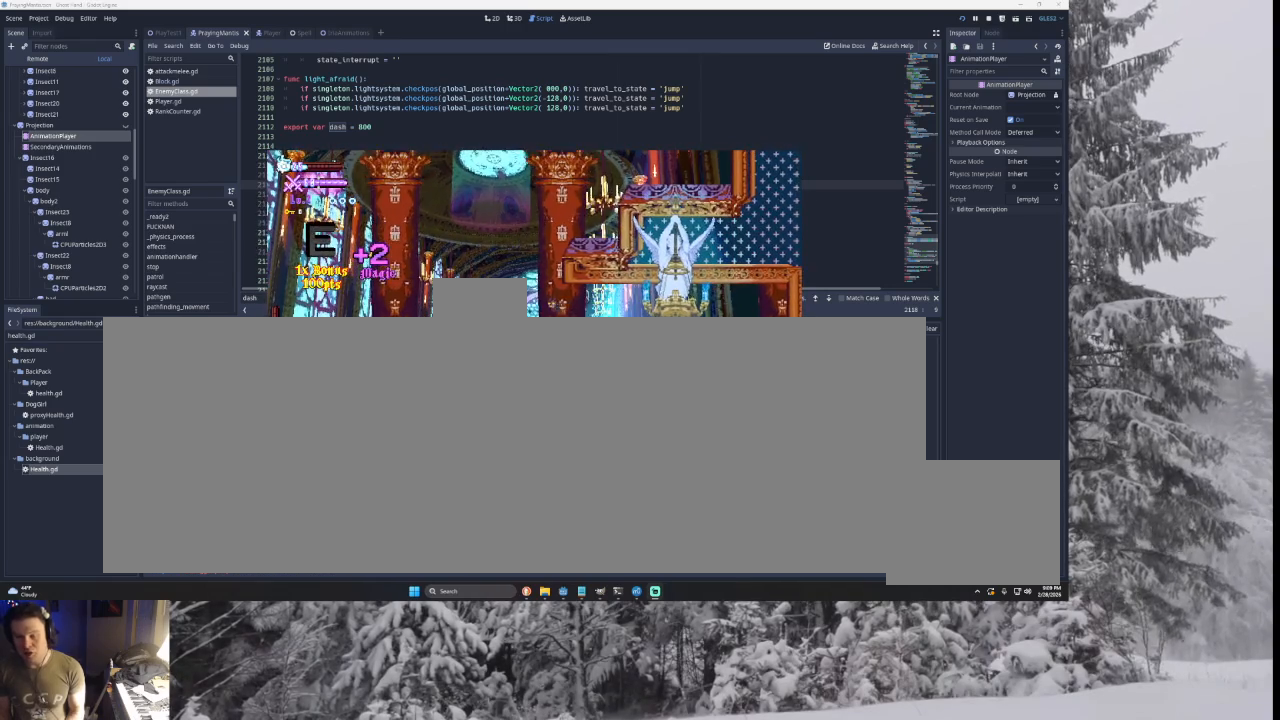
{"buttons": [], "left_stick": "right", "right_stick": "center", "events": [[67, "left_stick", "center"], [167, "TRIANGLE", "down"], [167, "left_stick", "right"], [367, "TRIANGLE", "up"]]}
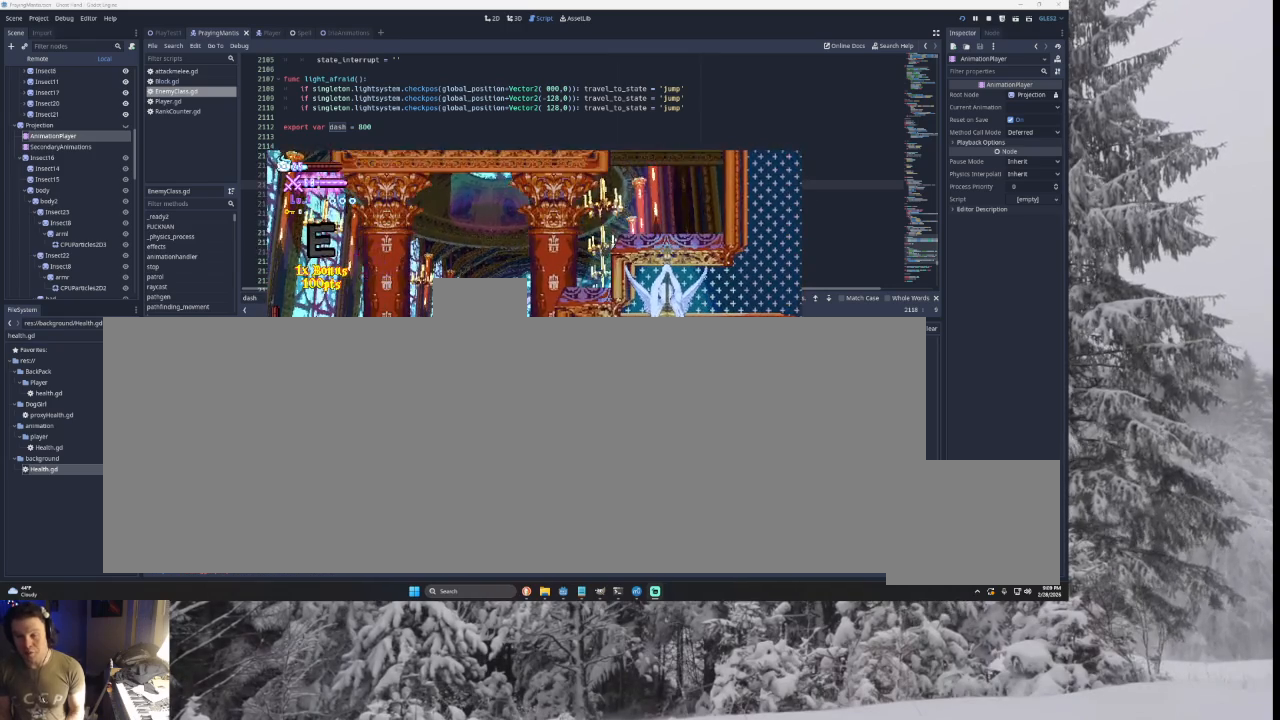
{"buttons": [], "left_stick": "right", "right_stick": "center", "events": [[33, "TRIANGLE", "down"], [433, "TRIANGLE", "up"]]}
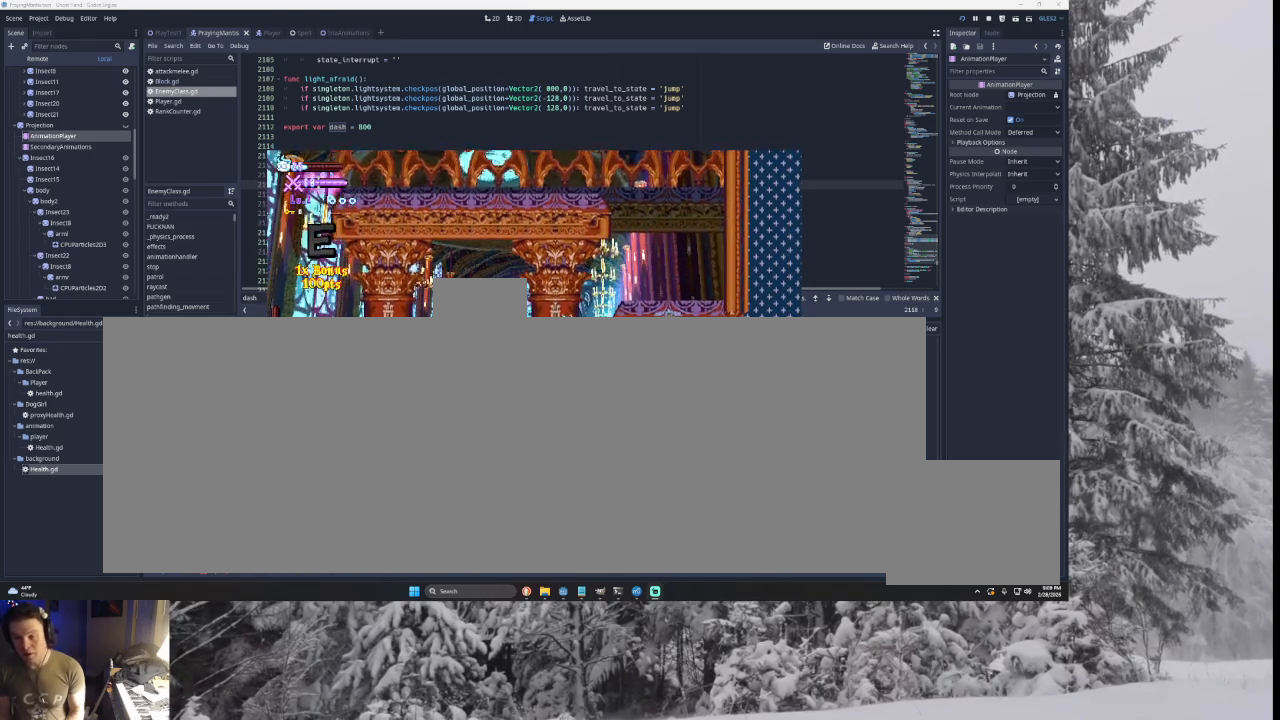
{"buttons": ["TRIANGLE"], "left_stick": "right", "right_stick": "center", "events": [[100, "left_stick", "center"], [267, "TRIANGLE", "down"], [300, "left_stick", "right"]]}
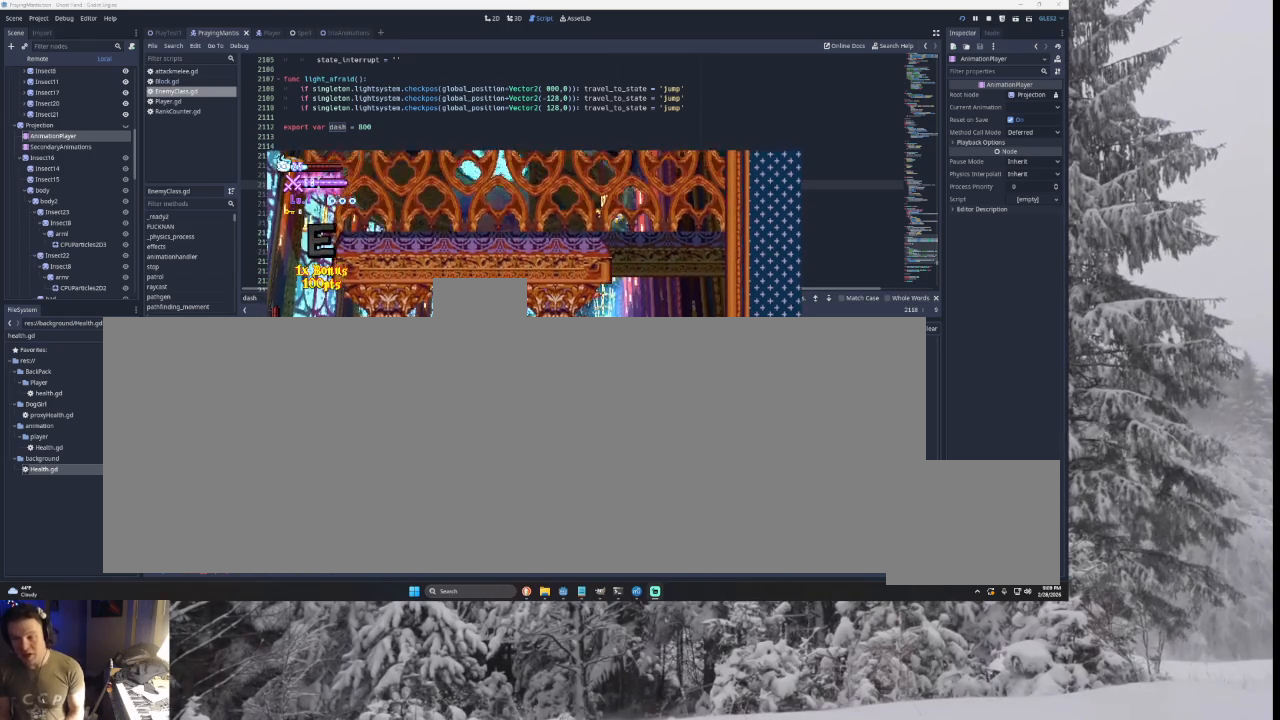
{"buttons": ["TRIANGLE"], "left_stick": "center", "right_stick": "center", "events": [[167, "TRIANGLE", "up"], [467, "left_stick", "center"], [500, "TRIANGLE", "down"]]}
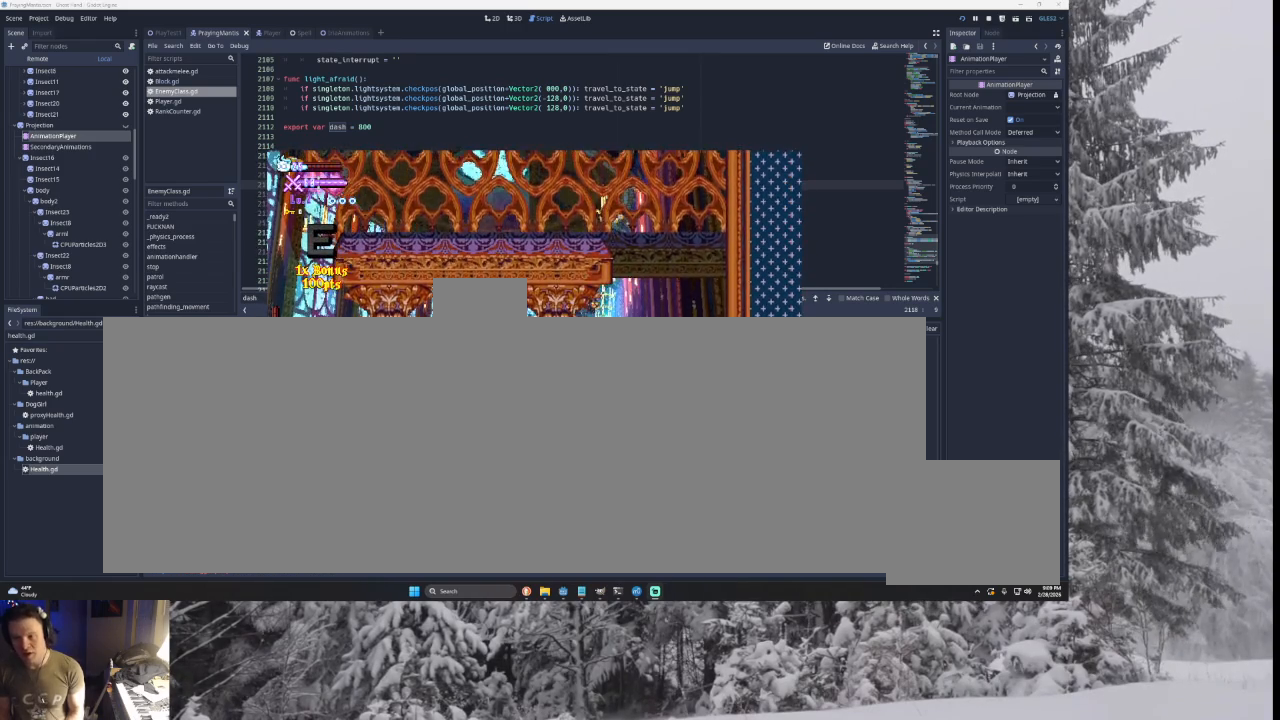
{"buttons": ["TRIANGLE"], "left_stick": "left", "right_stick": "center", "events": [[167, "left_stick", "left"], [267, "TRIANGLE", "up"], [367, "TRIANGLE", "down"]]}
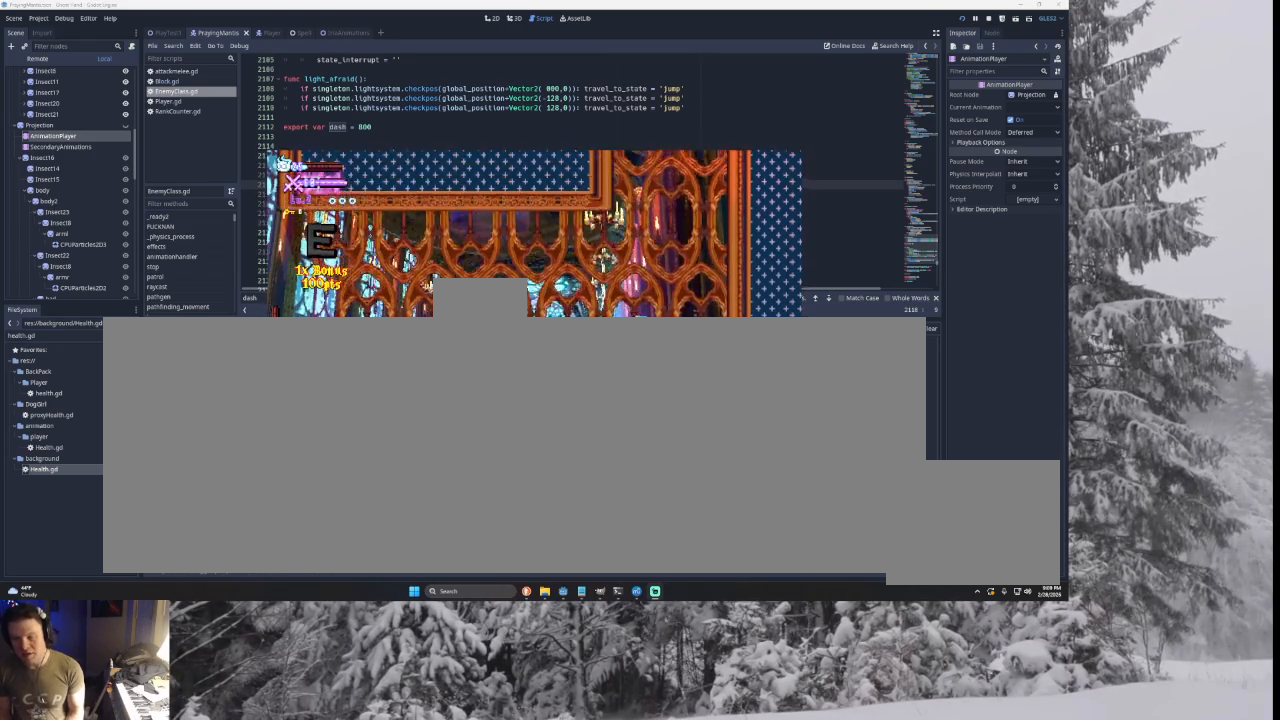
{"buttons": [], "left_stick": "right", "right_stick": "center", "events": [[233, "TRIANGLE", "up"], [267, "left_stick", "center"], [467, "left_stick", "right"]]}
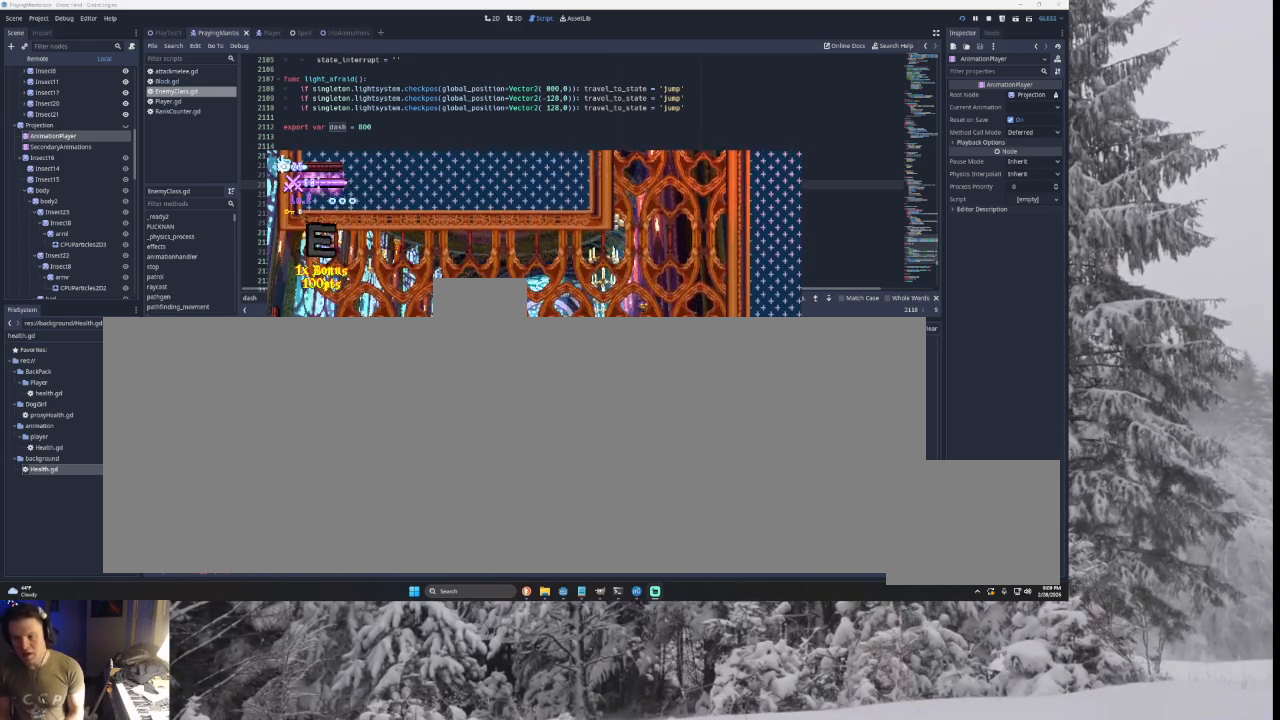
{"buttons": ["TRIANGLE"], "left_stick": "right", "right_stick": "center", "events": [[100, "TRIANGLE", "down"], [333, "TRIANGLE", "up"], [467, "TRIANGLE", "down"]]}
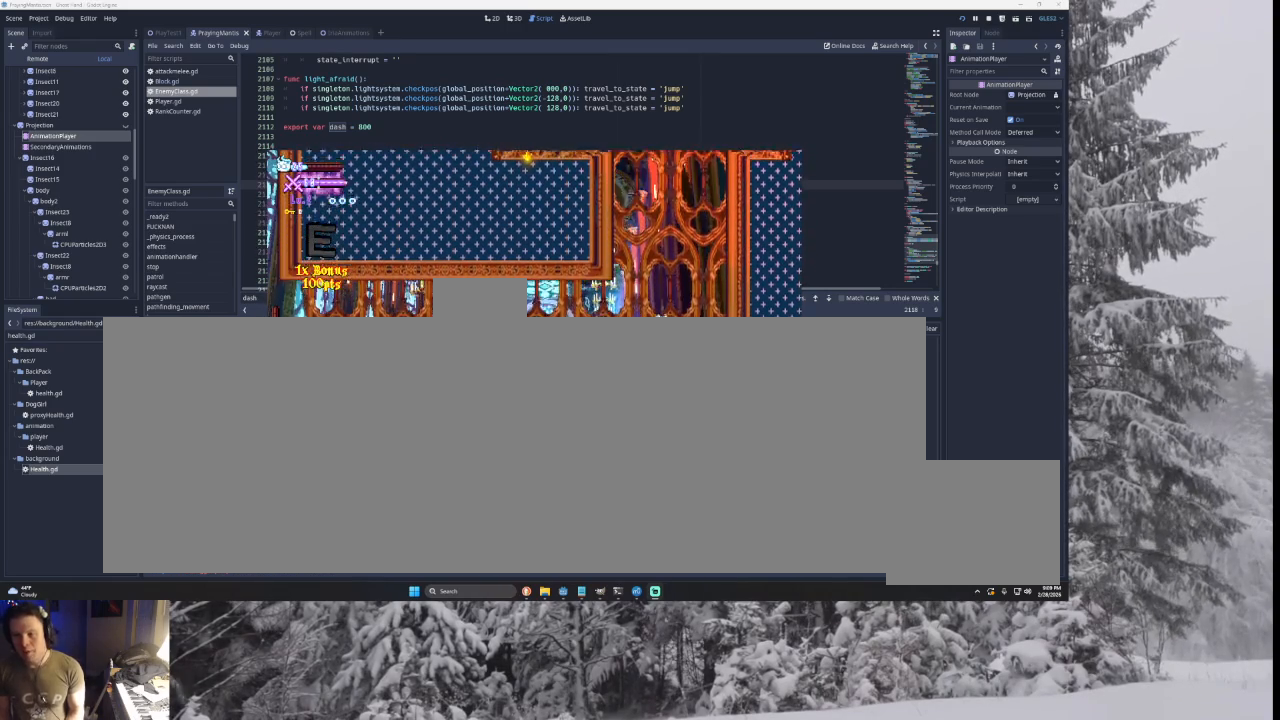
{"buttons": [], "left_stick": "right", "right_stick": "center", "events": [[367, "TRIANGLE", "up"]]}
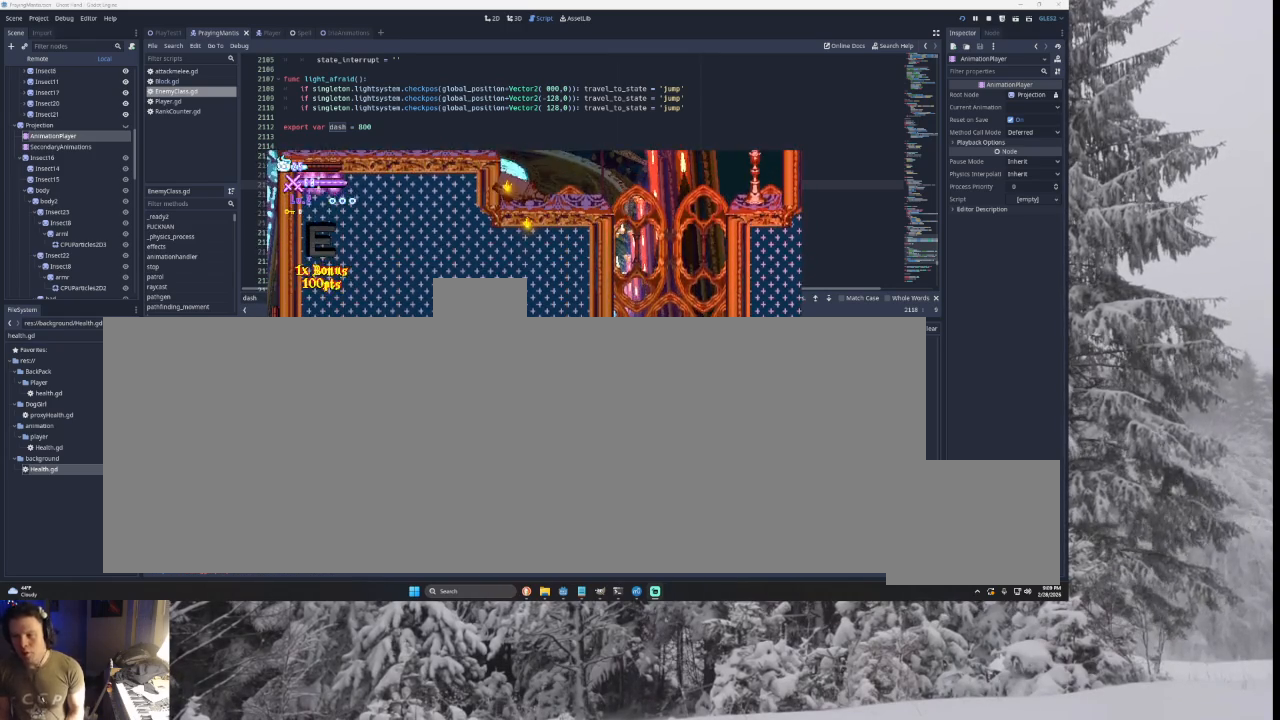
{"buttons": [], "left_stick": "center", "right_stick": "center", "events": [[33, "left_stick", "center"], [67, "TRIANGLE", "down"], [400, "TRIANGLE", "up"]]}
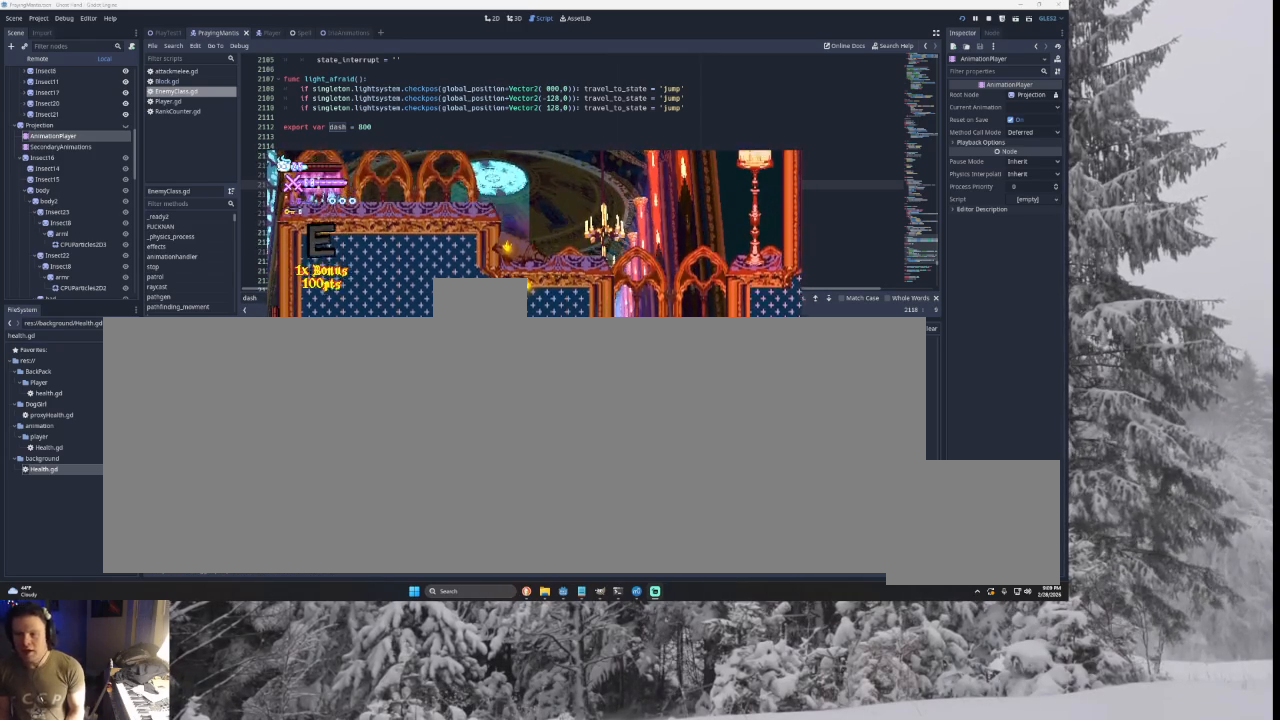
{"buttons": ["TRIANGLE"], "left_stick": "center", "right_stick": "center", "events": [[33, "TRIANGLE", "down"], [367, "TRIANGLE", "up"], [500, "TRIANGLE", "down"]]}
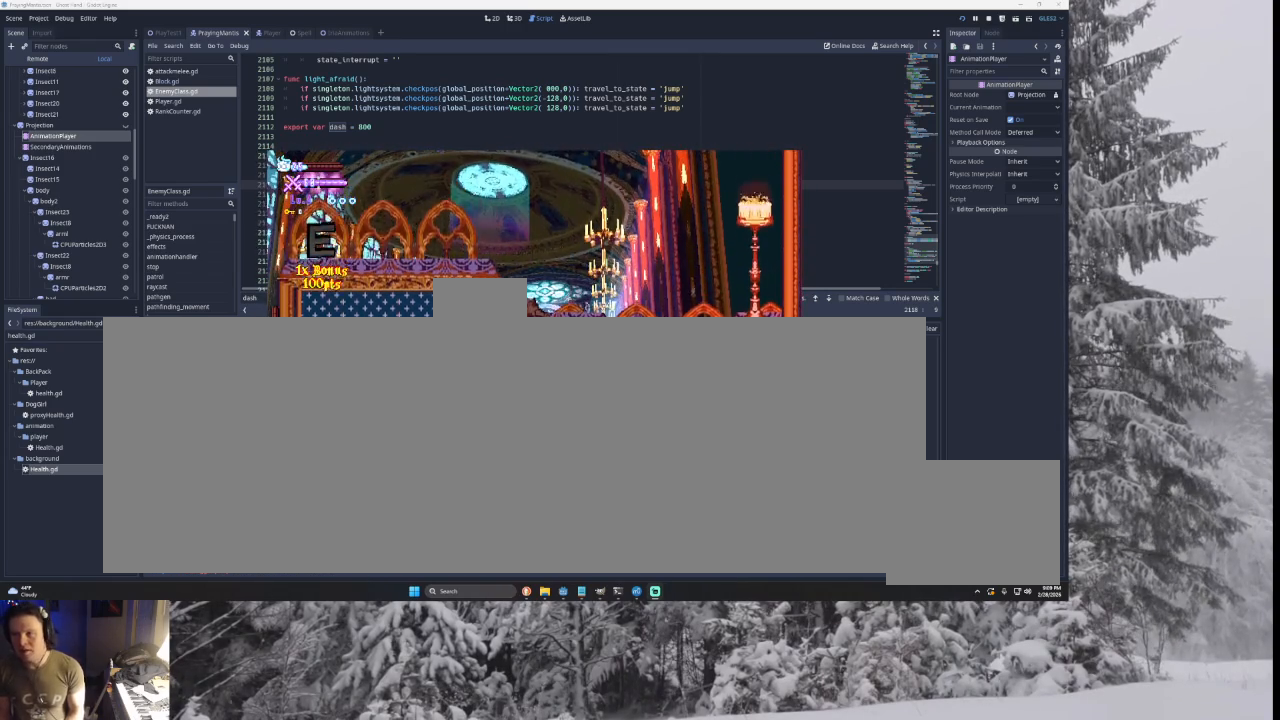
{"buttons": [], "left_stick": "left", "right_stick": "center", "events": [[67, "left_stick", "left"], [400, "TRIANGLE", "up"]]}
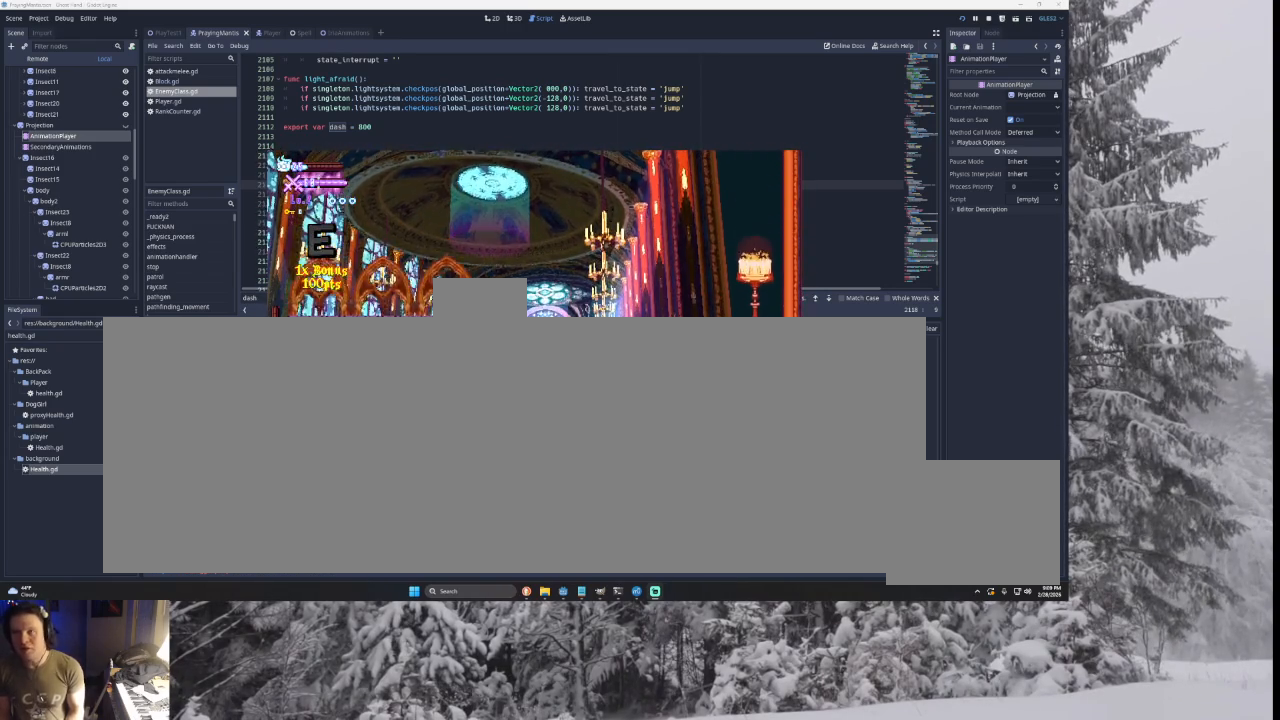
{"buttons": ["TRIANGLE"], "left_stick": "left", "right_stick": "center", "events": [[67, "left_stick", "center"], [267, "TRIANGLE", "down"], [267, "left_stick", "left"]]}
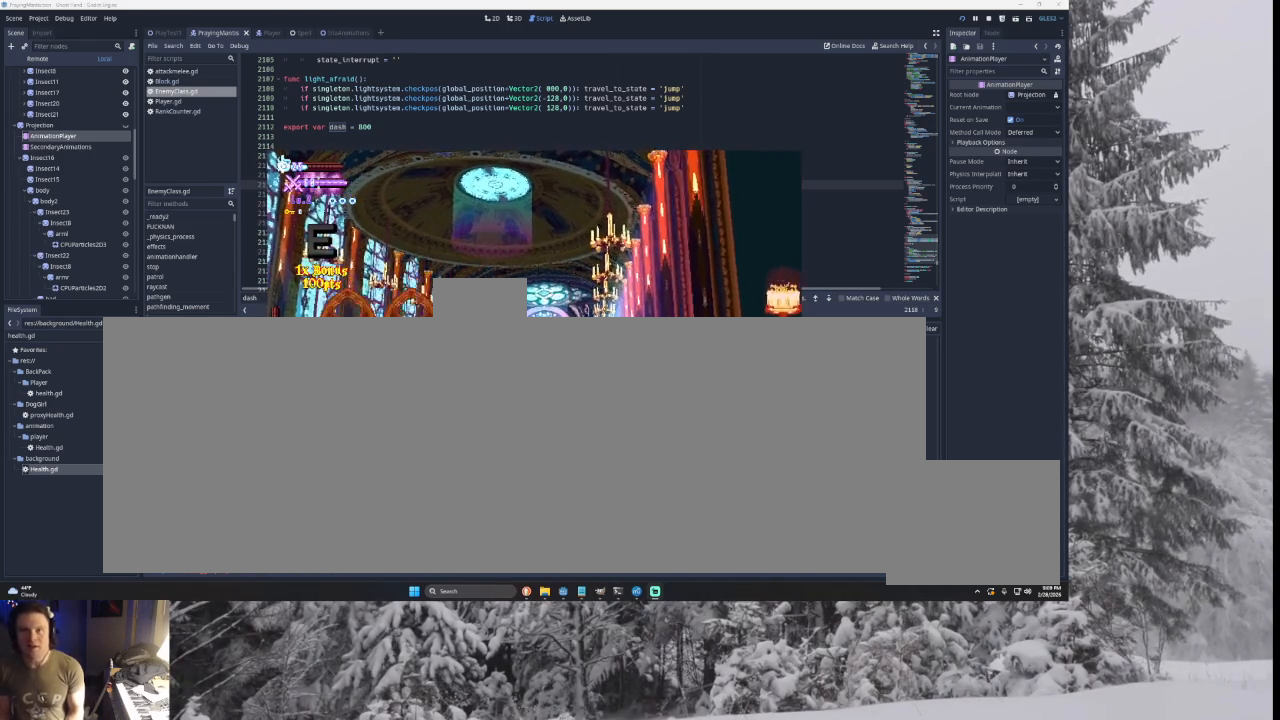
{"buttons": [], "left_stick": "center", "right_stick": "center", "events": [[233, "TRIANGLE", "up"], [400, "left_stick", "center"]]}
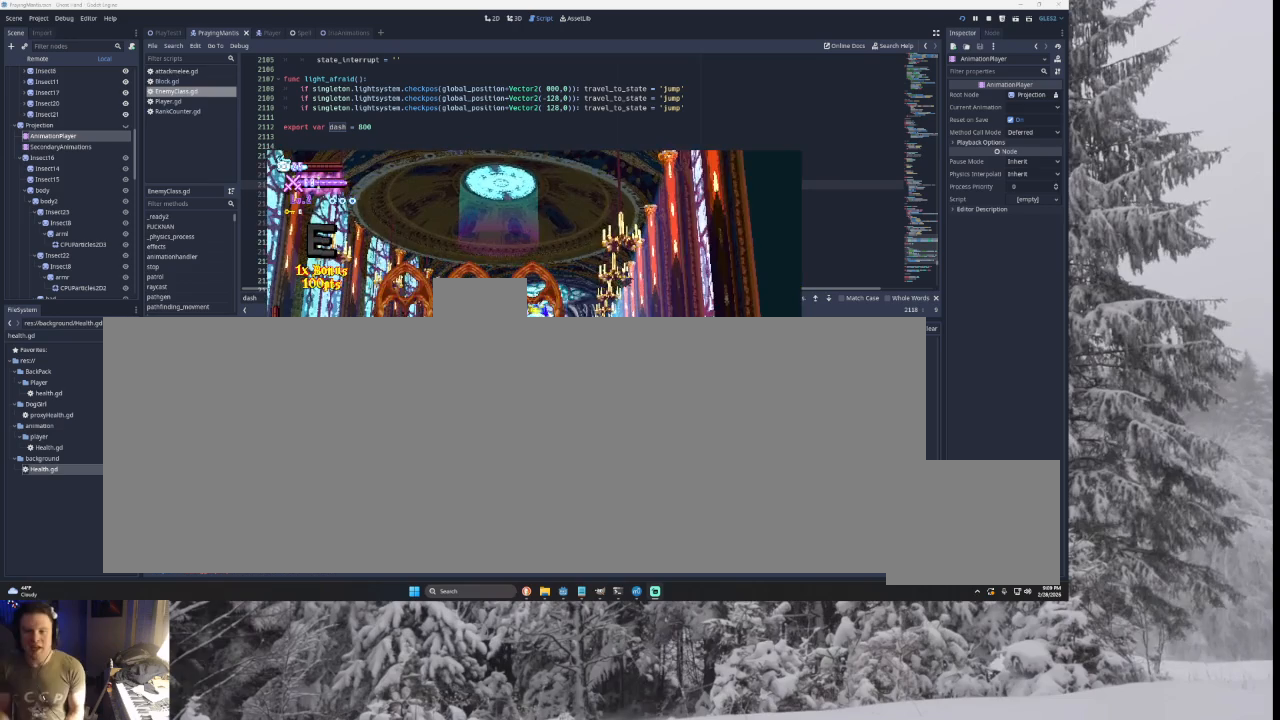
{"buttons": [], "left_stick": "center", "right_stick": "center", "events": []}
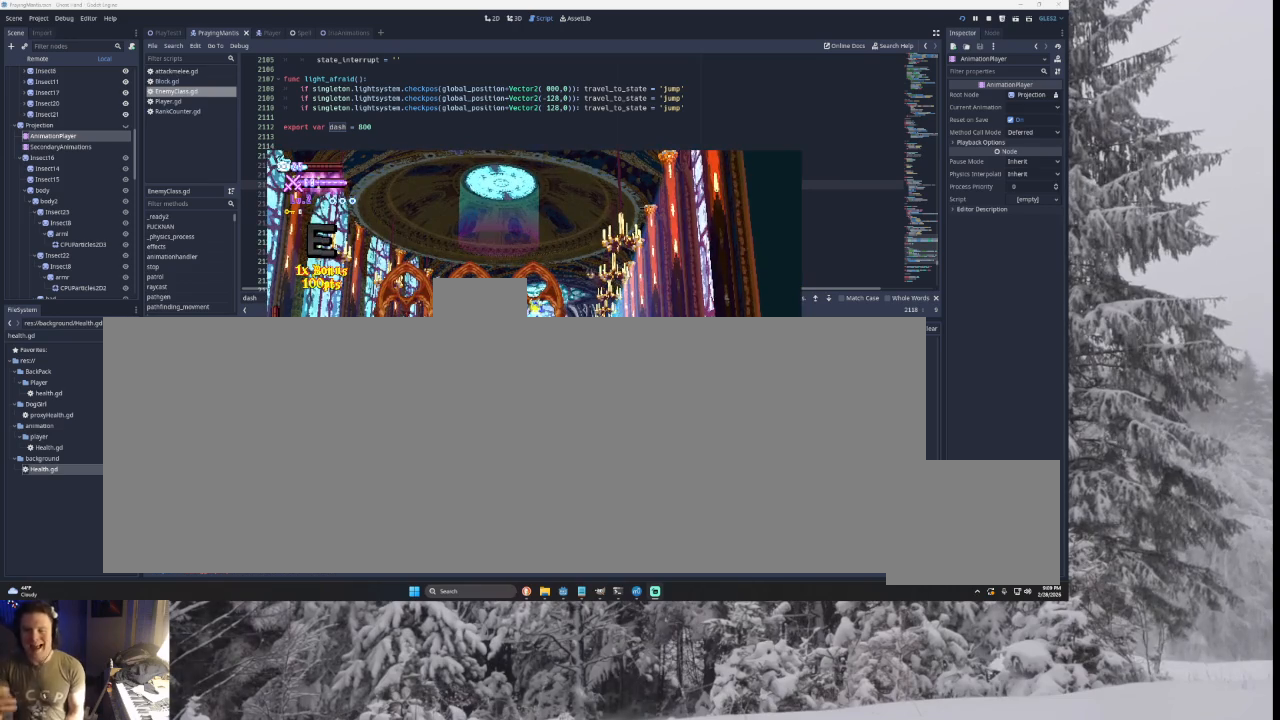
{"buttons": [], "left_stick": "center", "right_stick": "center", "events": []}
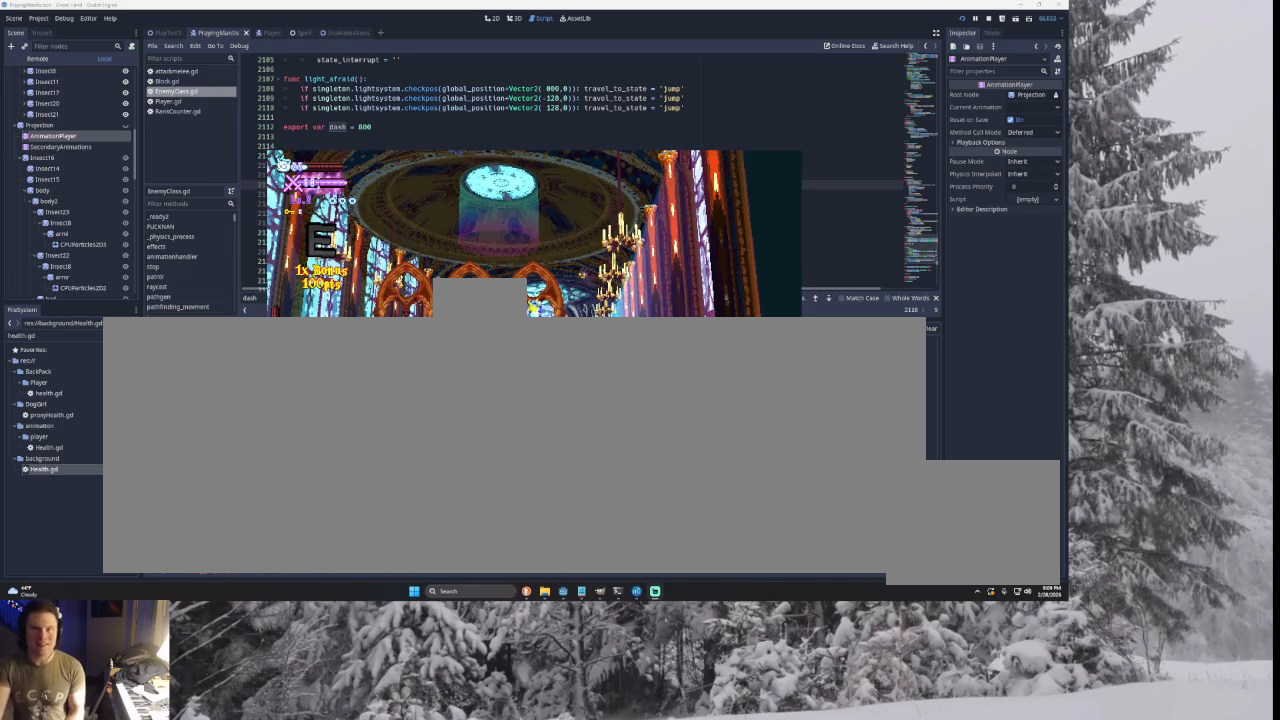
{"buttons": [], "left_stick": "center", "right_stick": "center", "events": []}
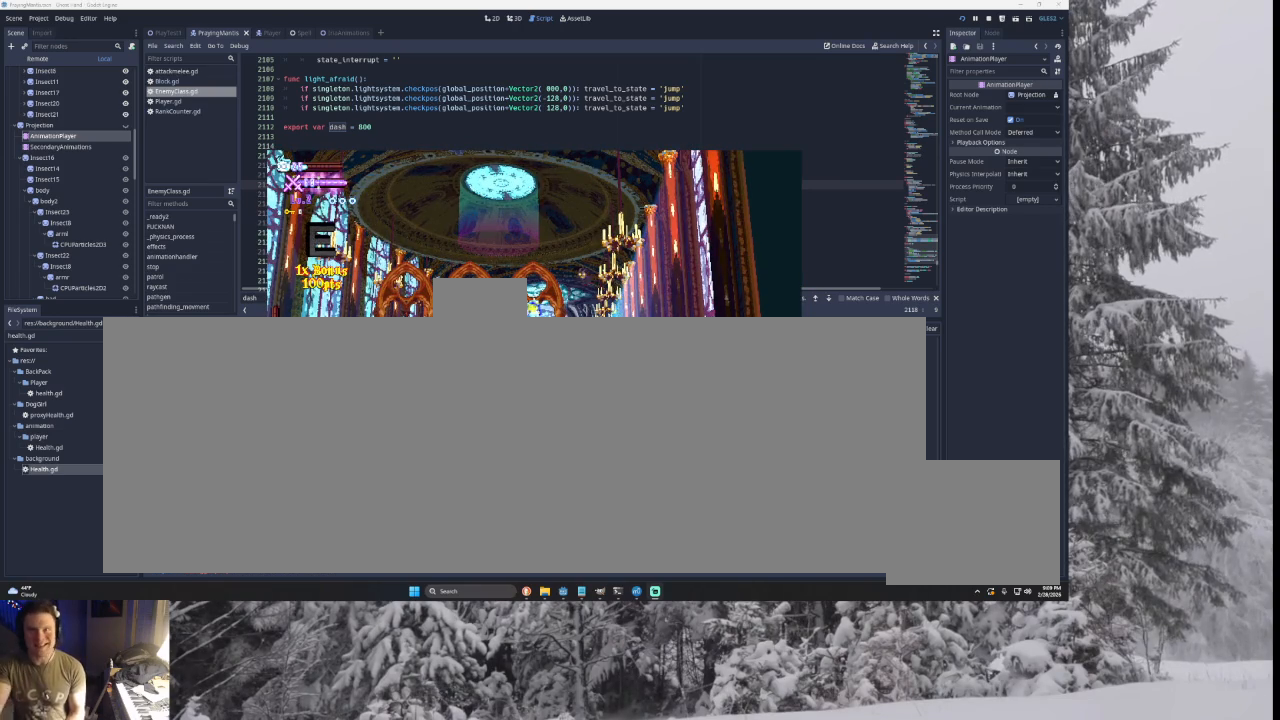
{"buttons": [], "left_stick": "center", "right_stick": "center", "events": []}
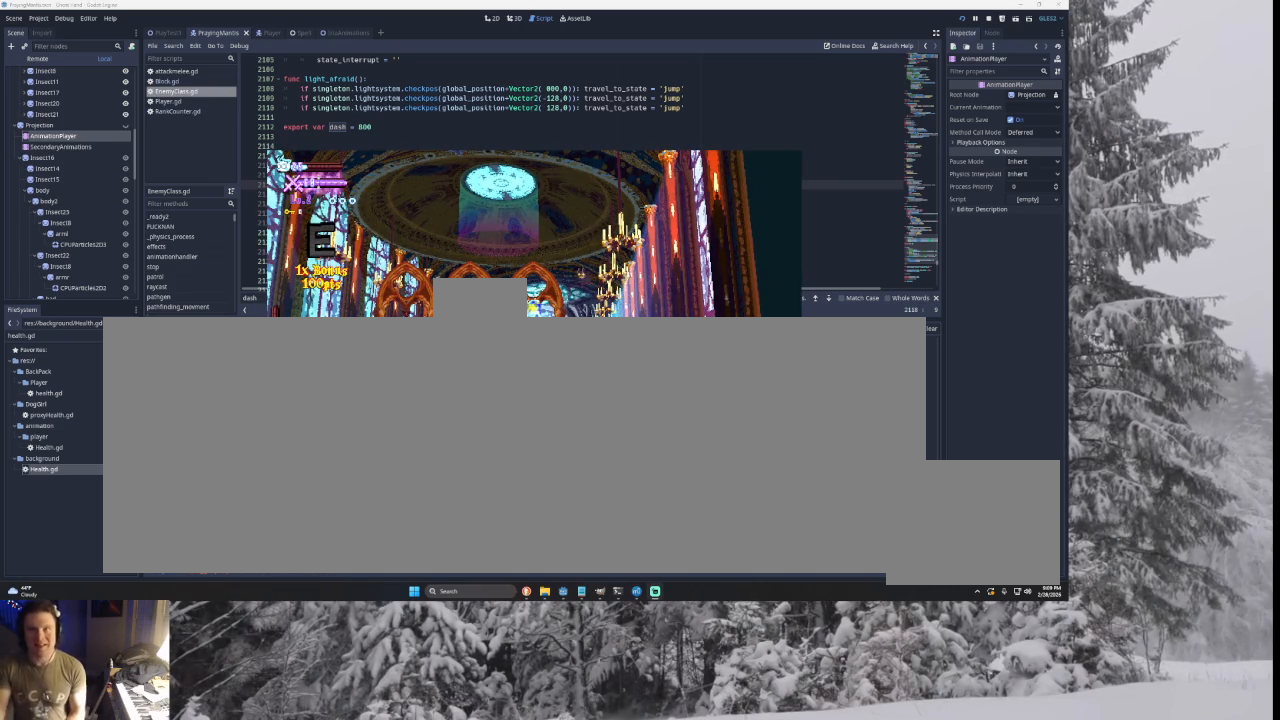
{"buttons": [], "left_stick": "center", "right_stick": "center", "events": []}